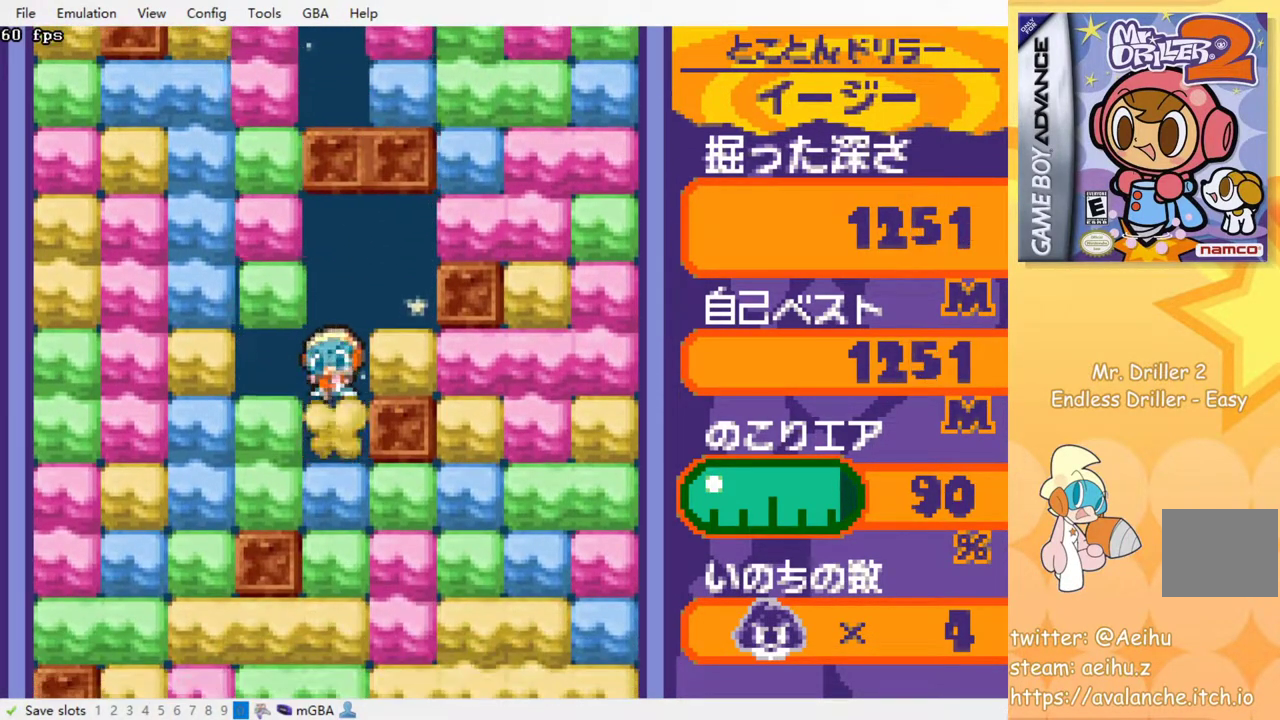
Gameplay with a controller (PlayStation layout); each line is a JSON object with the inputs held at the frame after it. "events" lists button and stick changes between this image and that frame as [ms after this image, input, new state], when the widget could be followed in between. Not read: DPAD_DOWN left_stick right_stick.
{"buttons": [], "events": [[67, "SQUARE", "down"], [167, "SQUARE", "up"], [267, "SQUARE", "down"], [333, "SQUARE", "up"], [400, "SQUARE", "down"], [500, "SQUARE", "up"]]}
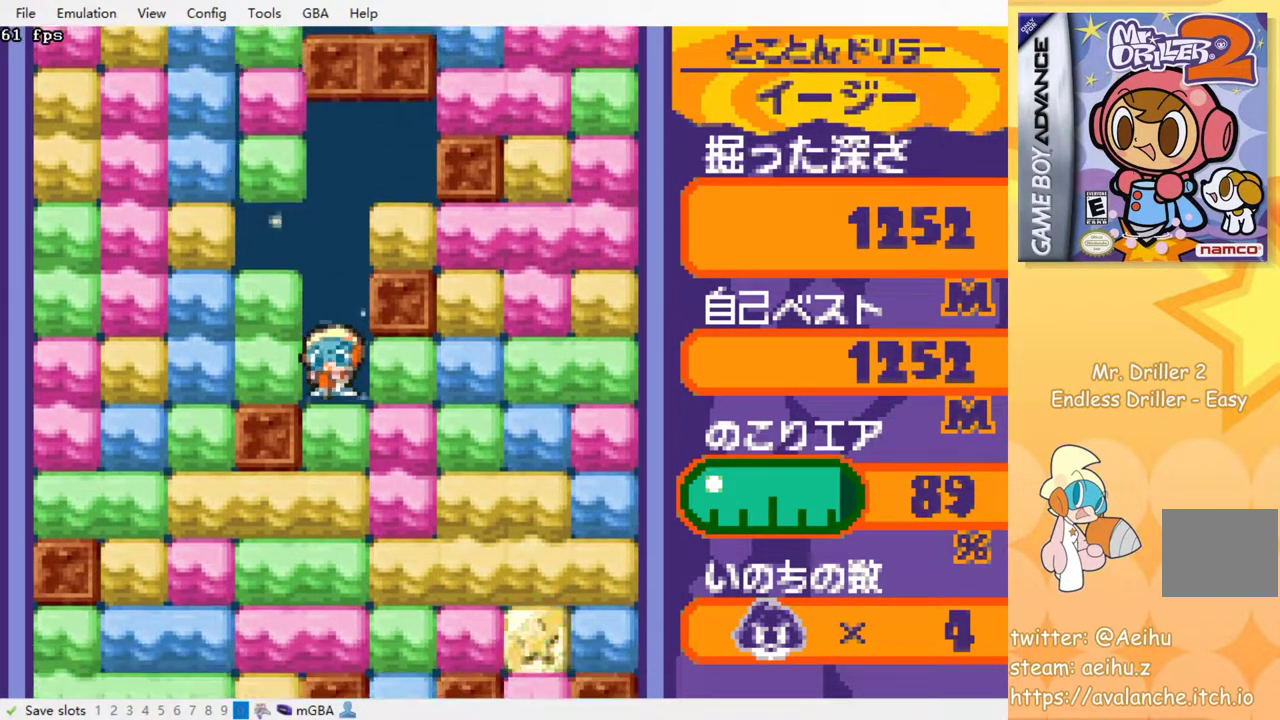
{"buttons": [], "events": [[67, "SQUARE", "down"], [133, "SQUARE", "up"], [217, "SQUARE", "down"], [300, "SQUARE", "up"], [383, "SQUARE", "down"], [450, "SQUARE", "up"]]}
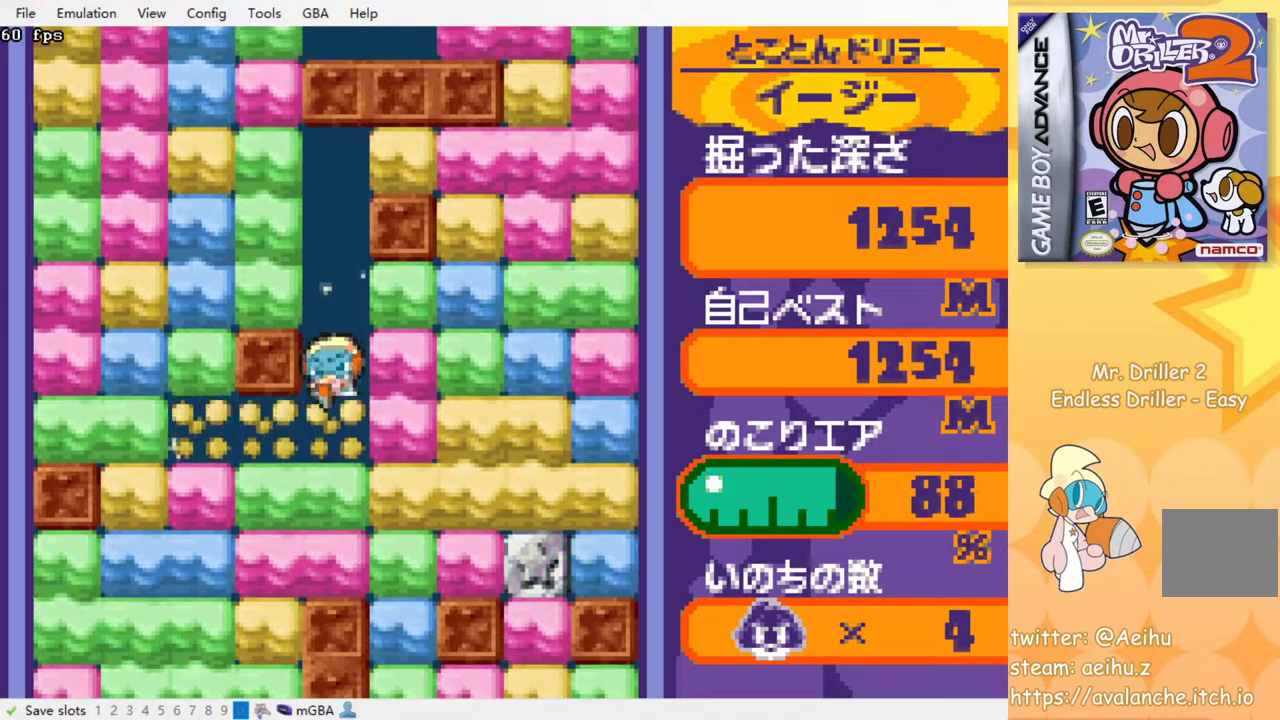
{"buttons": [], "events": [[33, "SQUARE", "down"], [117, "SQUARE", "up"], [200, "SQUARE", "down"], [283, "SQUARE", "up"], [350, "SQUARE", "down"], [467, "SQUARE", "up"]]}
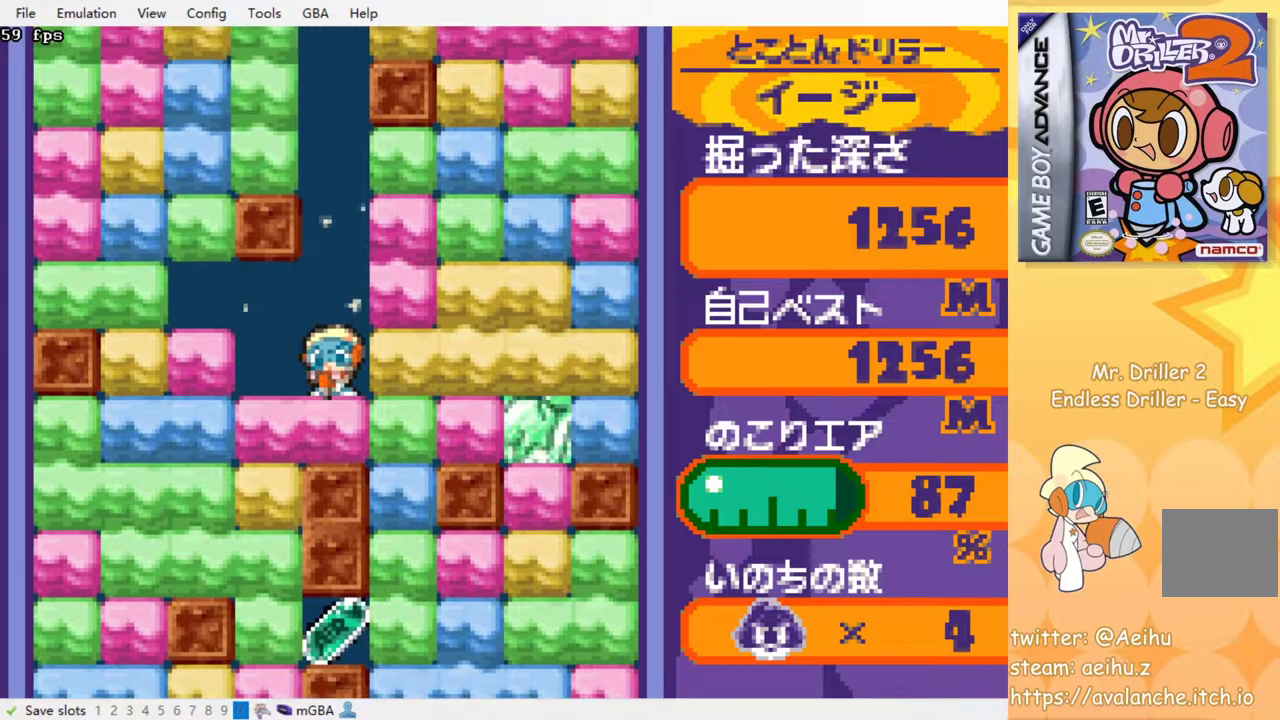
{"buttons": ["DPAD_RIGHT"], "events": [[33, "SQUARE", "down"], [133, "SQUARE", "up"], [183, "SQUARE", "down"], [283, "SQUARE", "up"], [350, "DPAD_RIGHT", "down"], [417, "SQUARE", "down"], [500, "SQUARE", "up"]]}
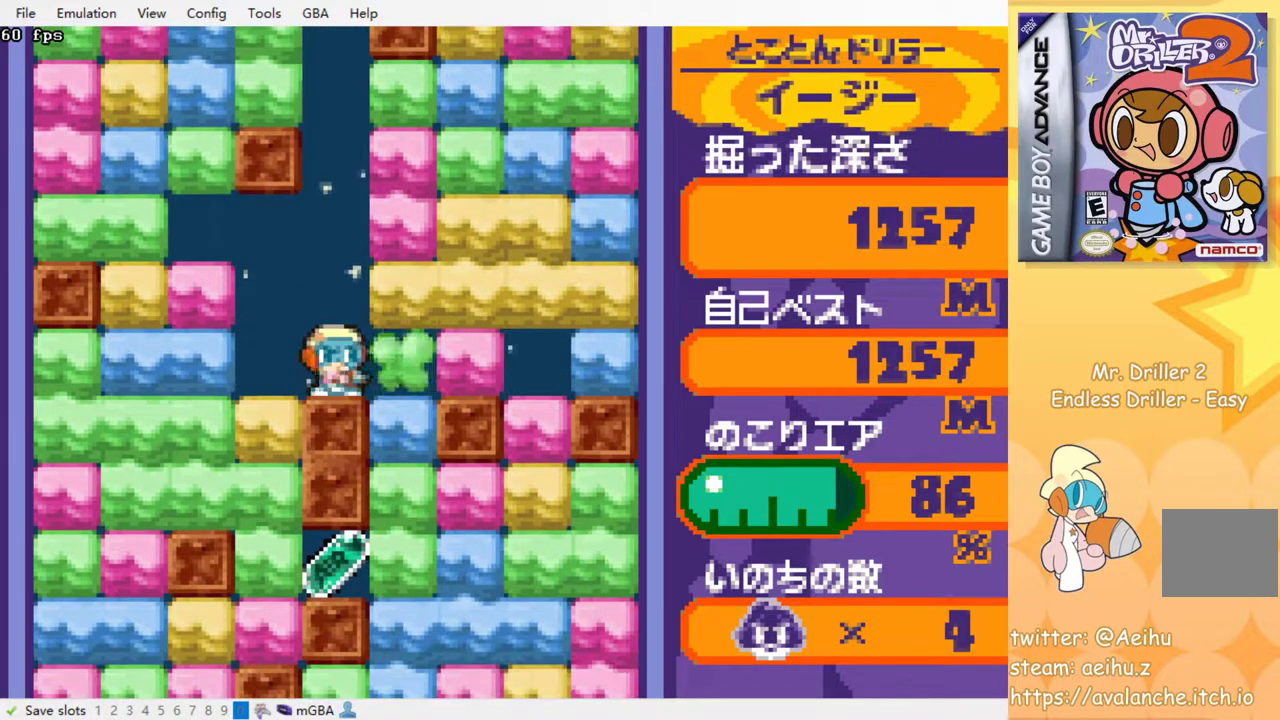
{"buttons": ["SQUARE"], "events": [[183, "DPAD_RIGHT", "up"], [250, "SQUARE", "down"], [350, "SQUARE", "up"], [500, "SQUARE", "down"]]}
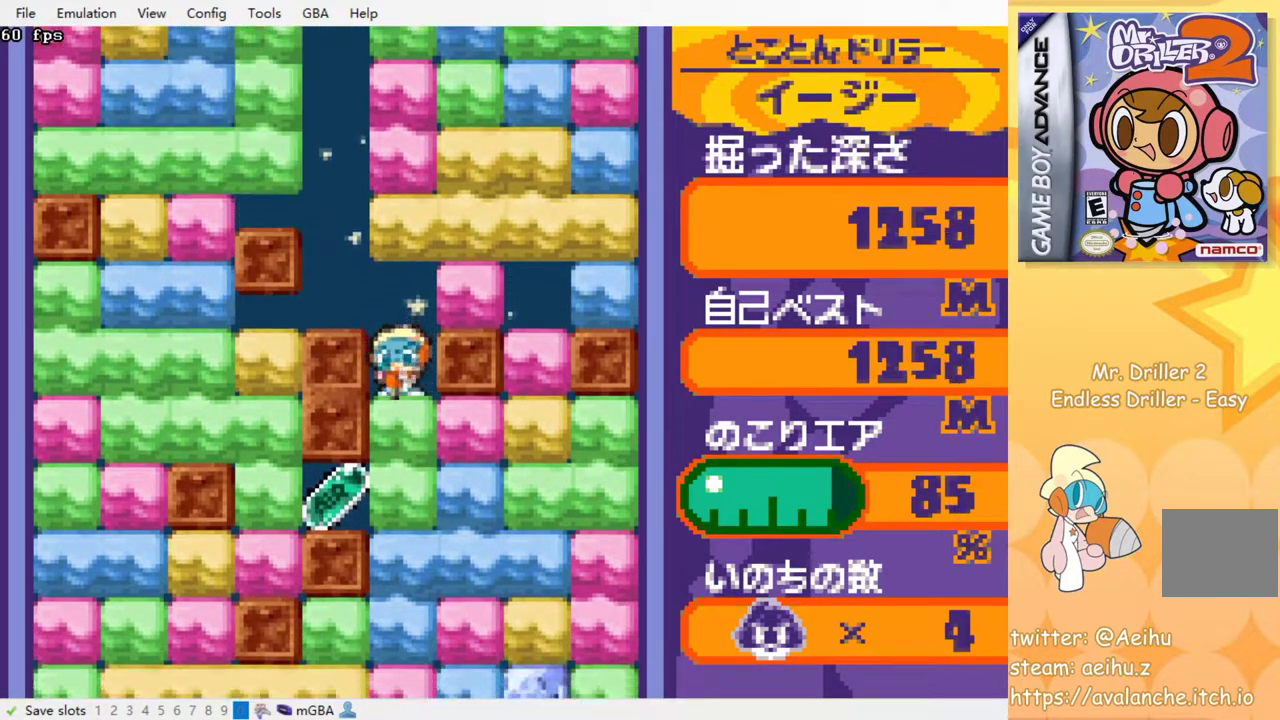
{"buttons": ["DPAD_LEFT"], "events": [[150, "SQUARE", "up"], [400, "DPAD_LEFT", "down"]]}
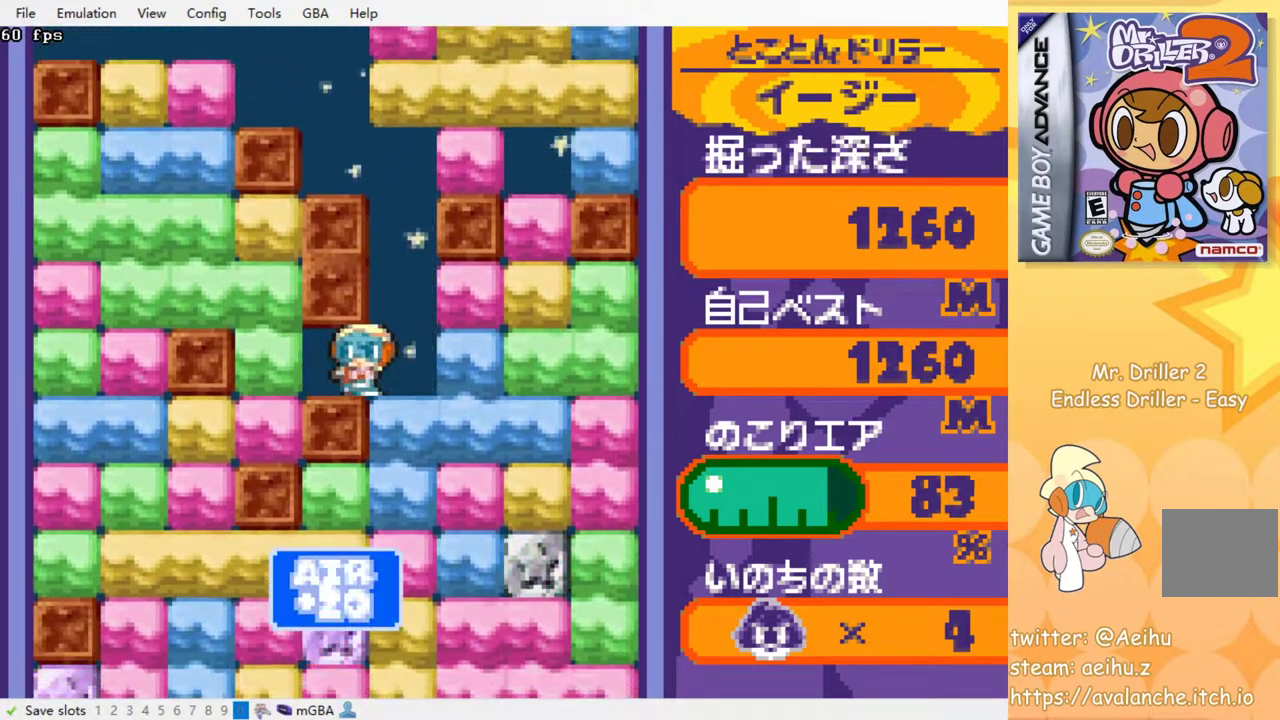
{"buttons": [], "events": [[83, "DPAD_LEFT", "up"], [83, "DPAD_UP", "down"], [117, "DPAD_RIGHT", "down"], [117, "DPAD_UP", "up"], [283, "DPAD_RIGHT", "up"], [333, "SQUARE", "down"], [433, "SQUARE", "up"]]}
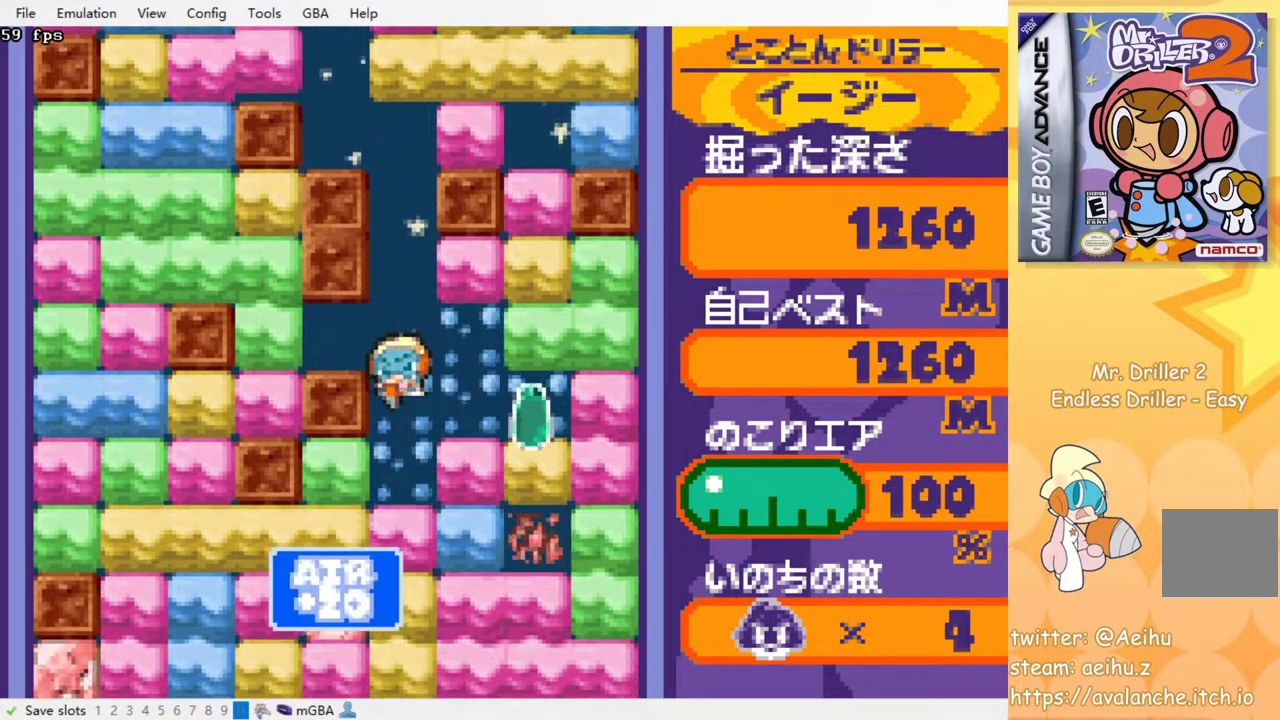
{"buttons": ["SQUARE"], "events": [[17, "SQUARE", "down"], [100, "SQUARE", "up"], [150, "SQUARE", "down"], [250, "SQUARE", "up"], [317, "SQUARE", "down"], [400, "SQUARE", "up"], [483, "SQUARE", "down"]]}
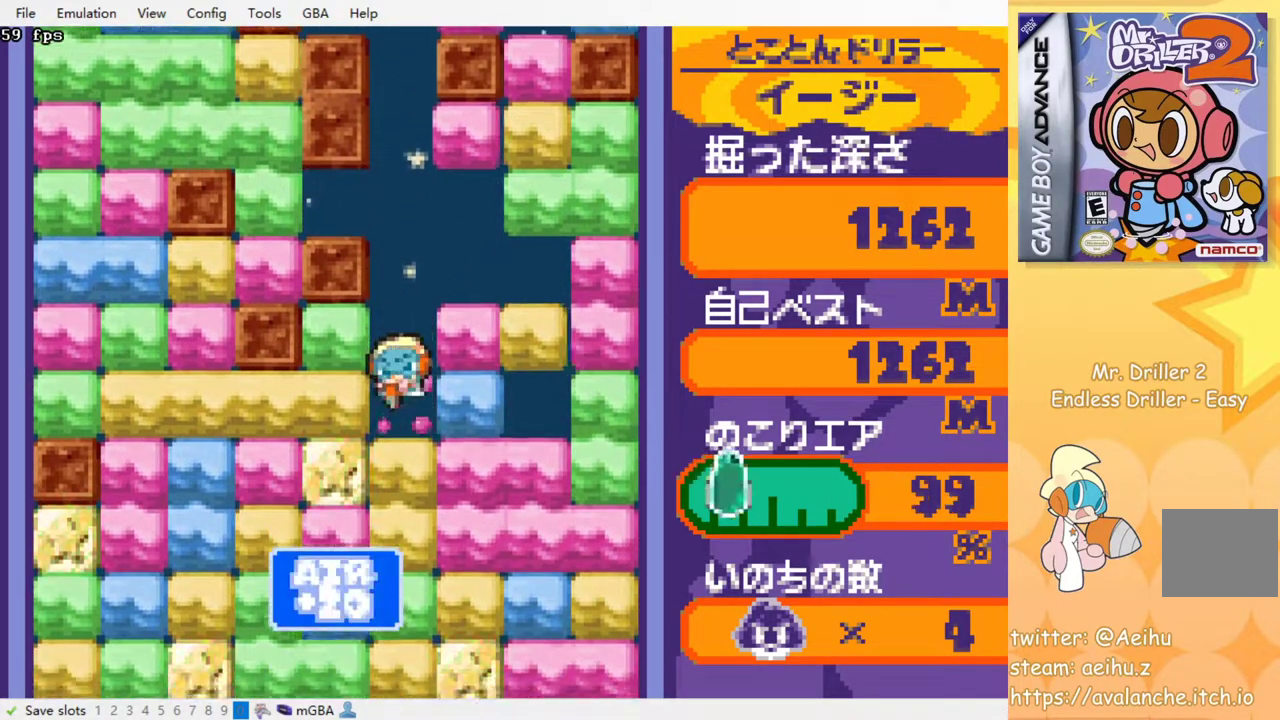
{"buttons": ["SQUARE"], "events": [[50, "SQUARE", "up"], [150, "SQUARE", "down"], [217, "SQUARE", "up"], [300, "SQUARE", "down"], [400, "SQUARE", "up"], [483, "SQUARE", "down"]]}
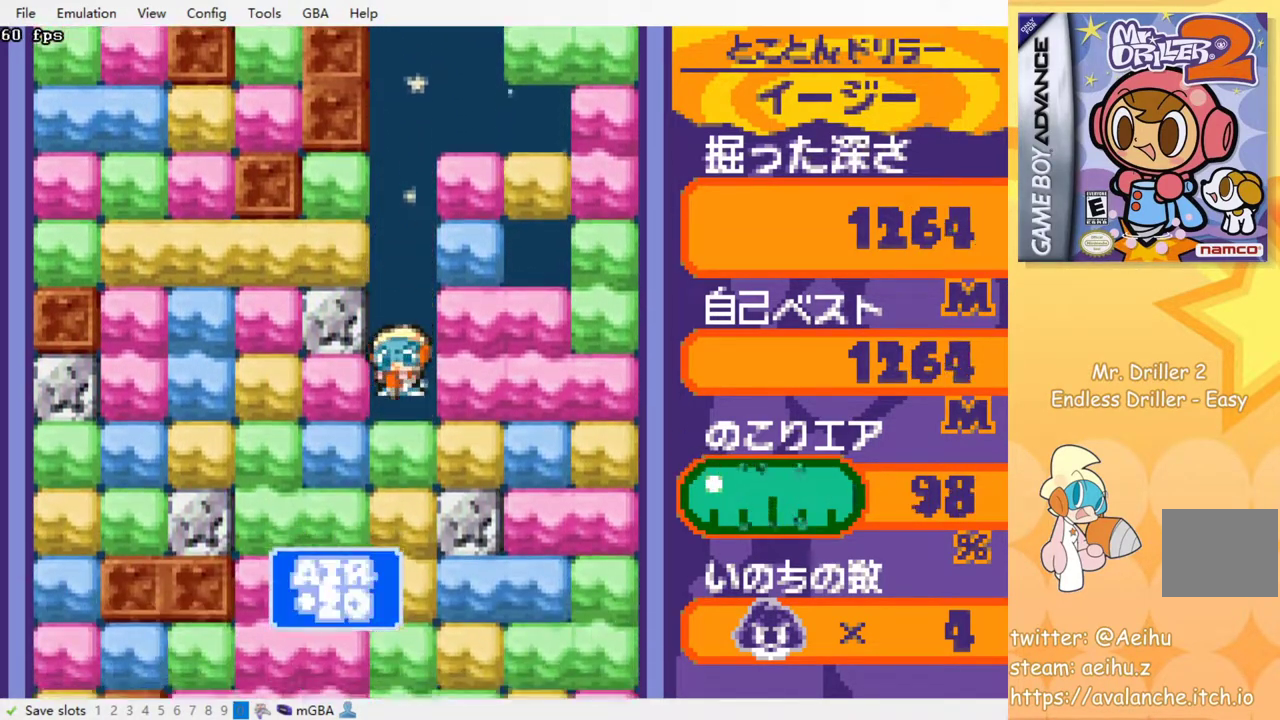
{"buttons": ["SQUARE"], "events": [[33, "SQUARE", "up"], [133, "SQUARE", "down"], [200, "SQUARE", "up"], [300, "SQUARE", "down"], [350, "SQUARE", "up"], [450, "SQUARE", "down"]]}
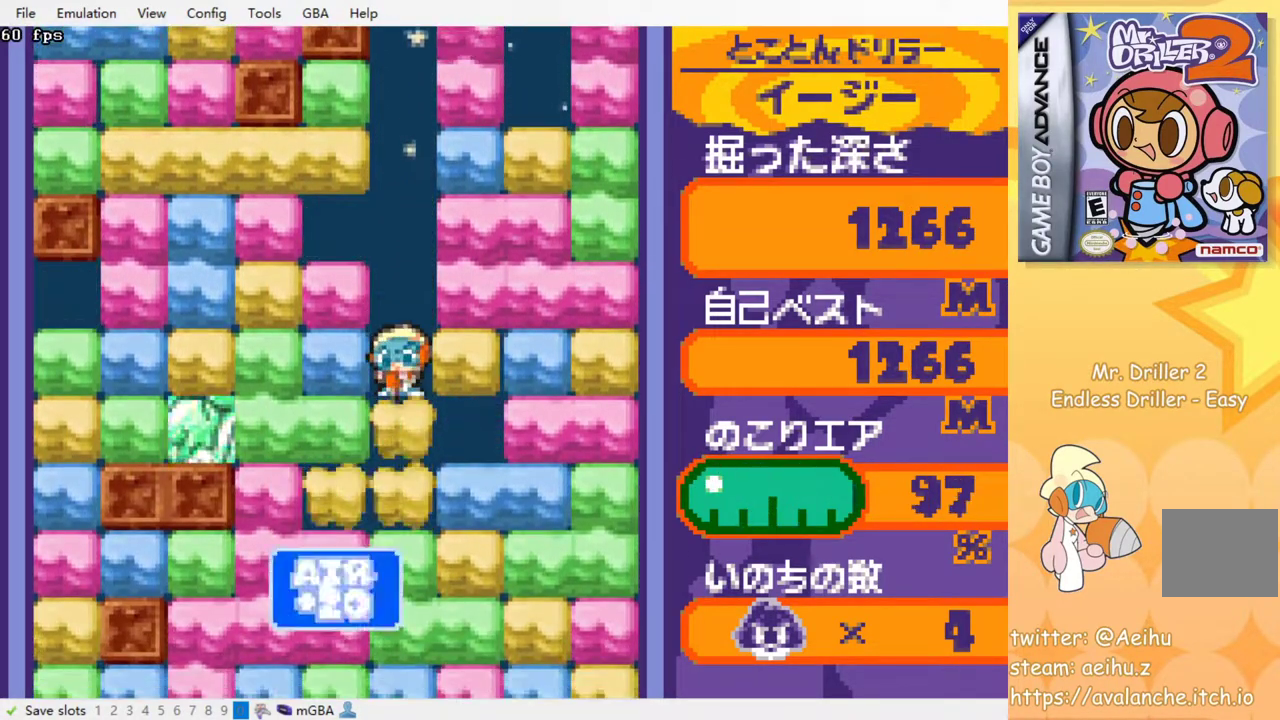
{"buttons": ["SQUARE"], "events": [[33, "SQUARE", "up"], [133, "SQUARE", "down"], [183, "SQUARE", "up"], [267, "SQUARE", "down"], [350, "SQUARE", "up"], [433, "SQUARE", "down"]]}
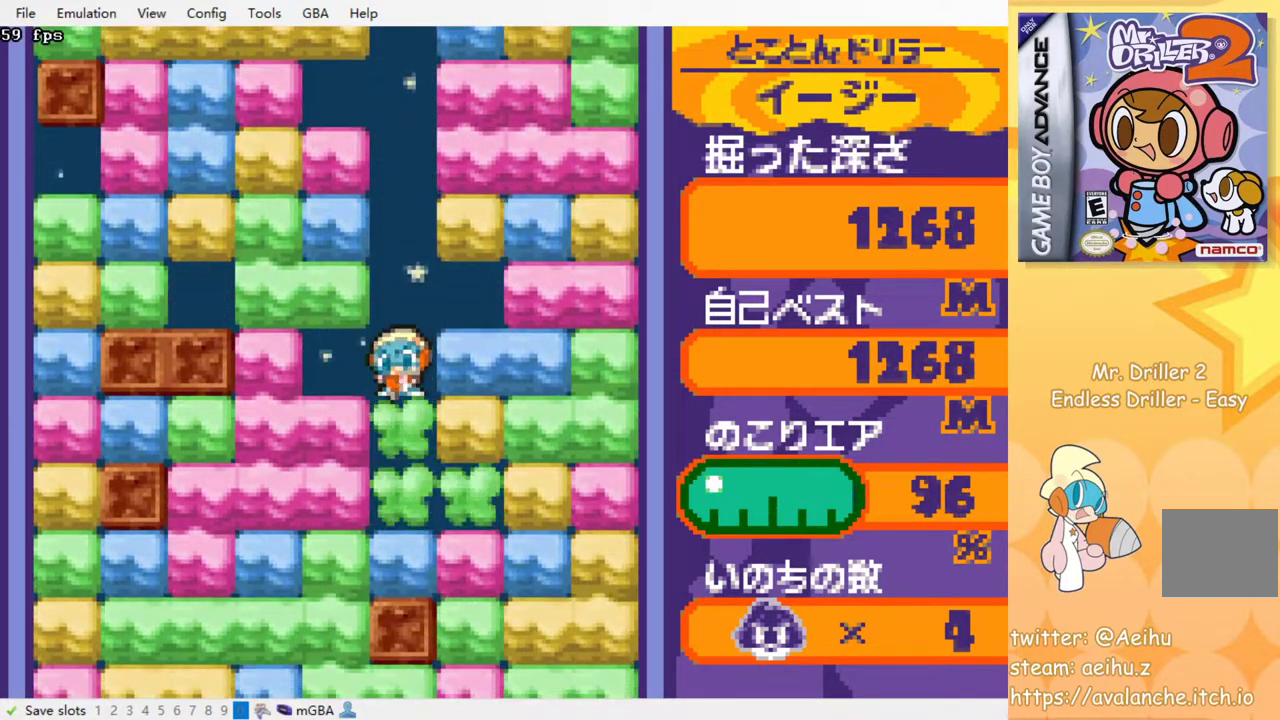
{"buttons": ["SQUARE"], "events": [[17, "SQUARE", "up"], [100, "SQUARE", "down"], [183, "SQUARE", "up"], [267, "SQUARE", "down"], [383, "SQUARE", "up"], [450, "SQUARE", "down"]]}
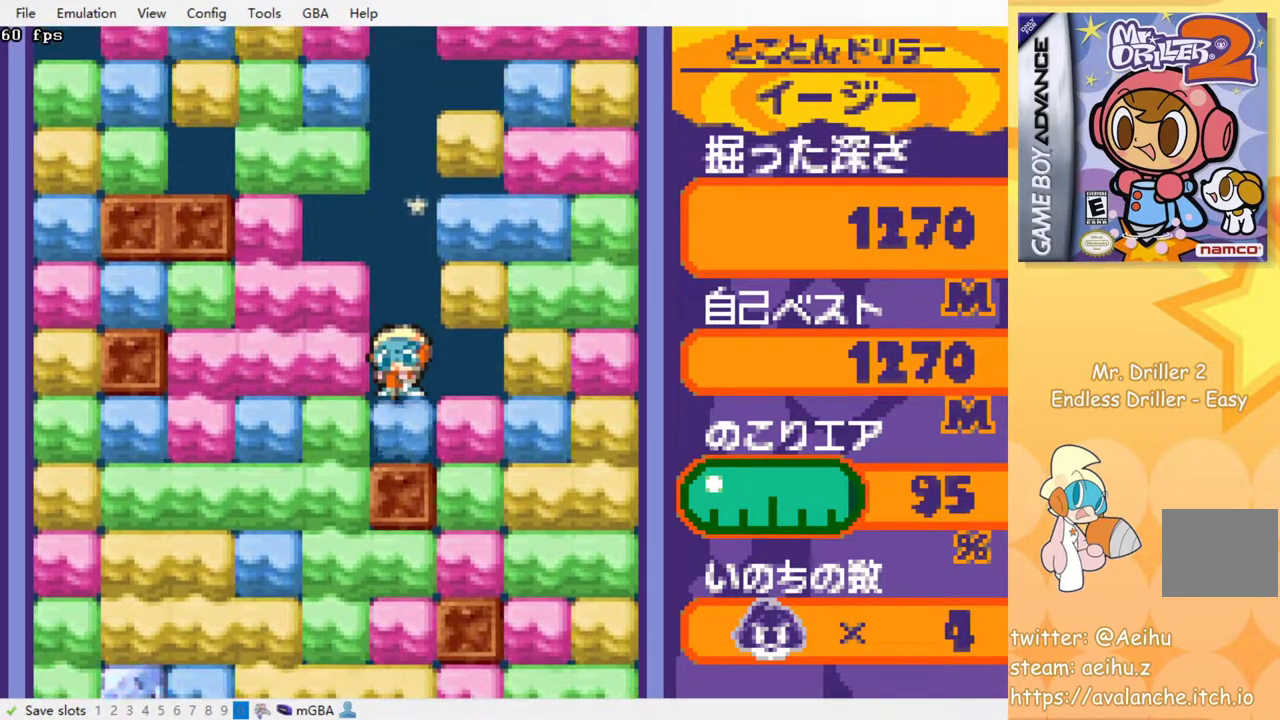
{"buttons": ["DPAD_LEFT"], "events": [[50, "SQUARE", "up"], [233, "DPAD_LEFT", "down"], [267, "SQUARE", "down"], [367, "SQUARE", "up"]]}
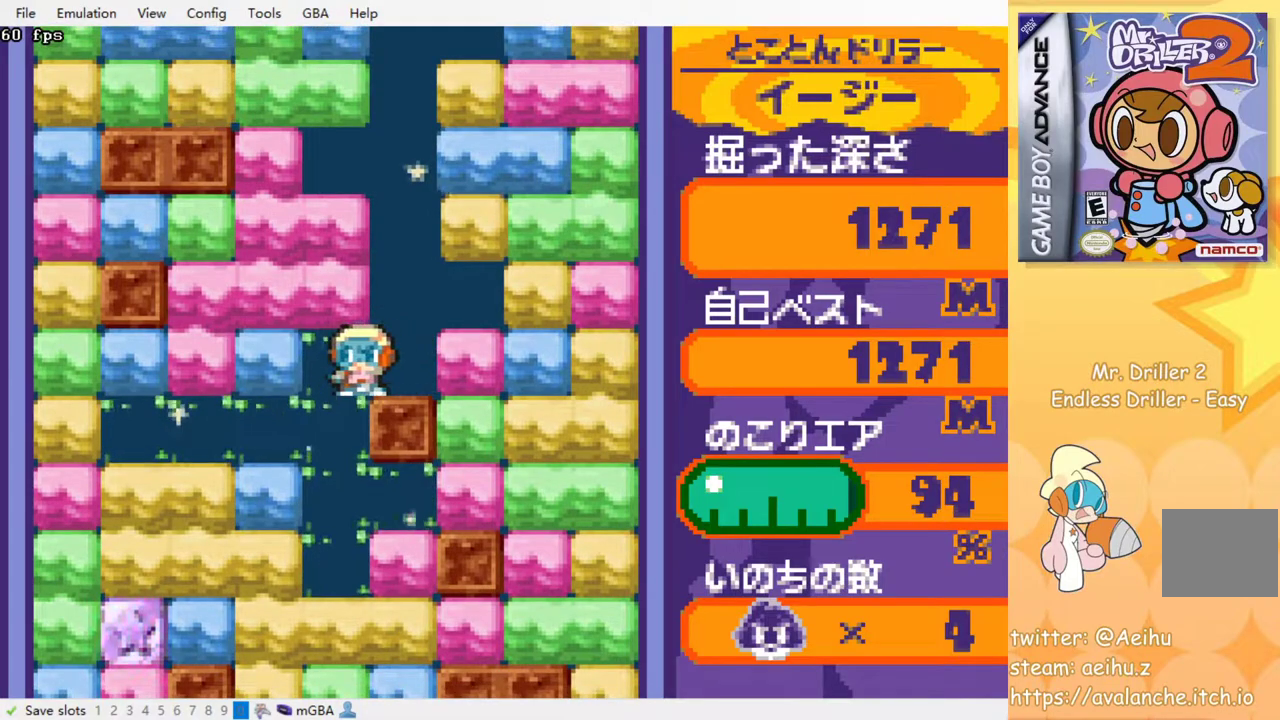
{"buttons": ["SQUARE"], "events": [[317, "DPAD_LEFT", "up"], [467, "SQUARE", "down"]]}
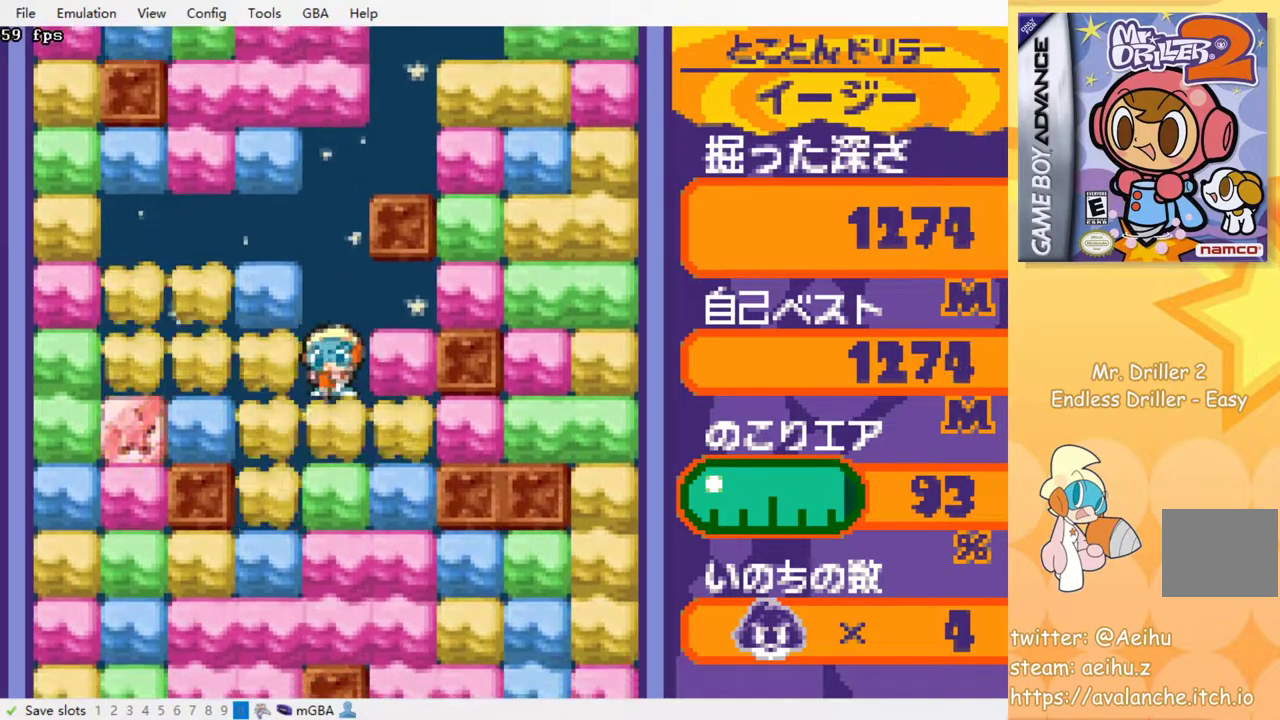
{"buttons": [], "events": [[17, "SQUARE", "up"], [100, "SQUARE", "down"], [183, "SQUARE", "up"], [250, "SQUARE", "down"], [333, "SQUARE", "up"], [417, "SQUARE", "down"], [500, "SQUARE", "up"]]}
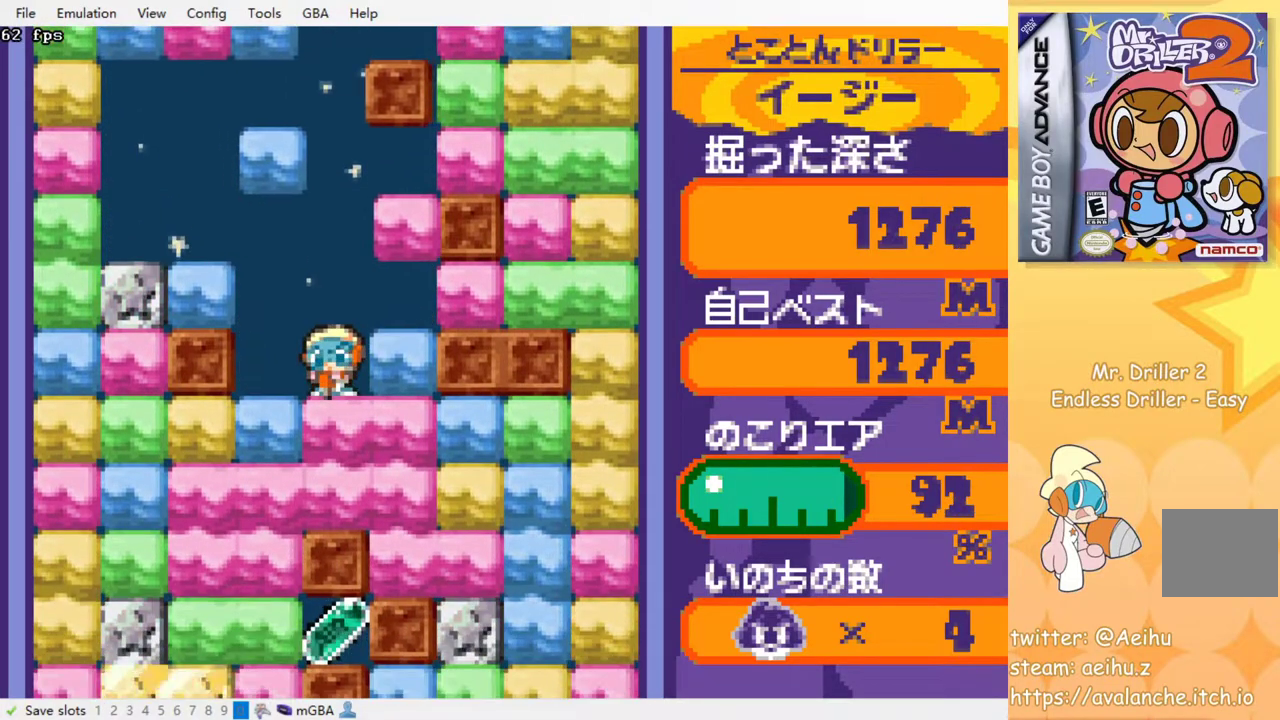
{"buttons": [], "events": [[67, "SQUARE", "down"], [167, "SQUARE", "up"], [233, "SQUARE", "down"], [317, "SQUARE", "up"]]}
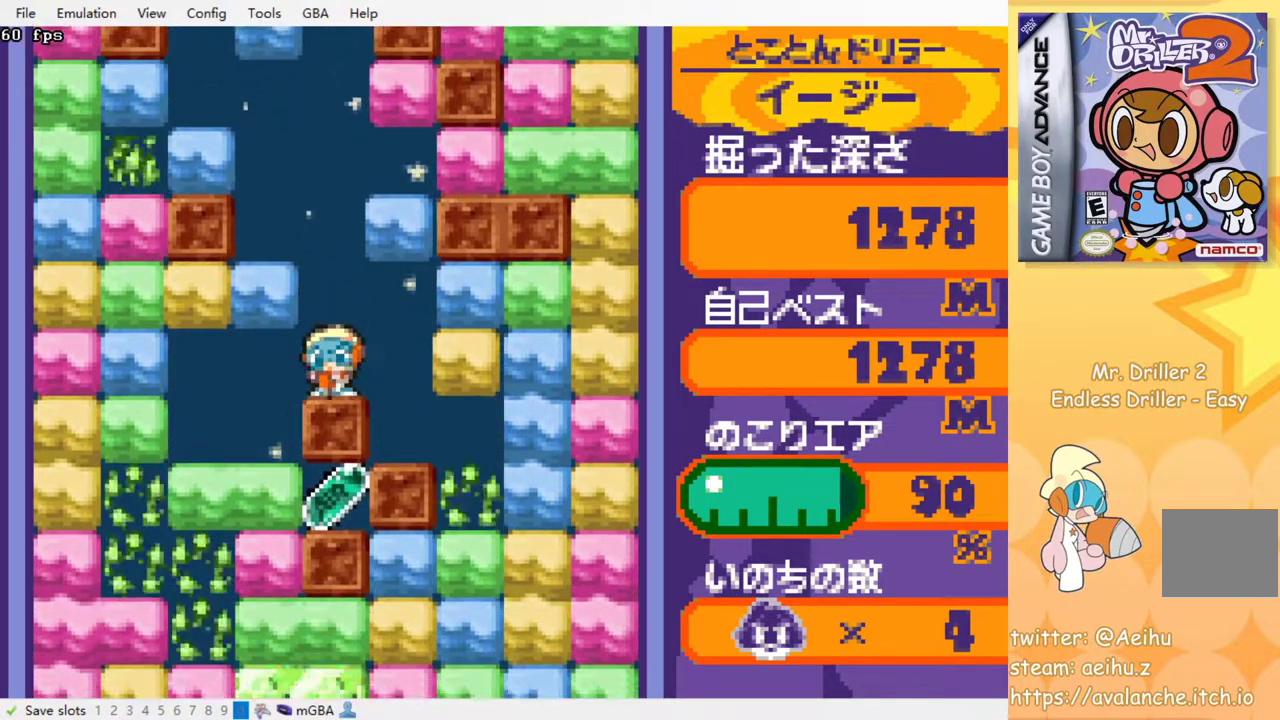
{"buttons": [], "events": [[17, "DPAD_LEFT", "down"], [267, "DPAD_LEFT", "up"]]}
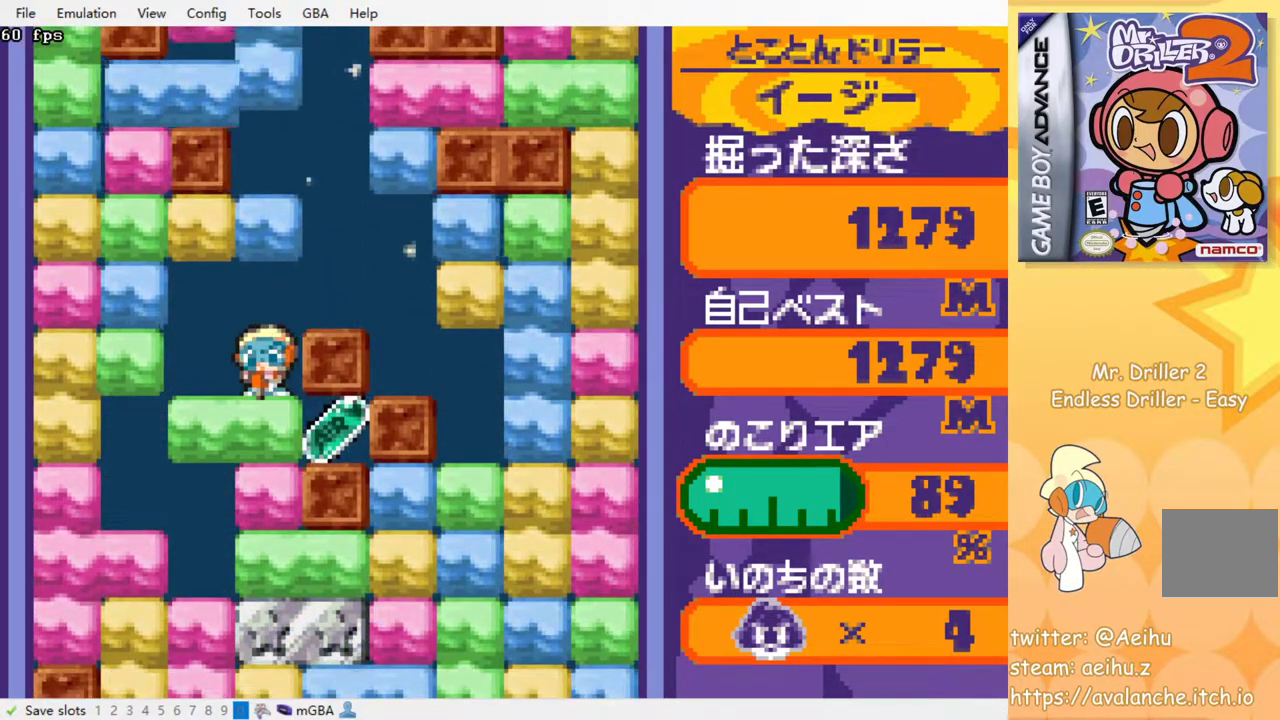
{"buttons": [], "events": [[50, "SQUARE", "down"], [200, "SQUARE", "up"]]}
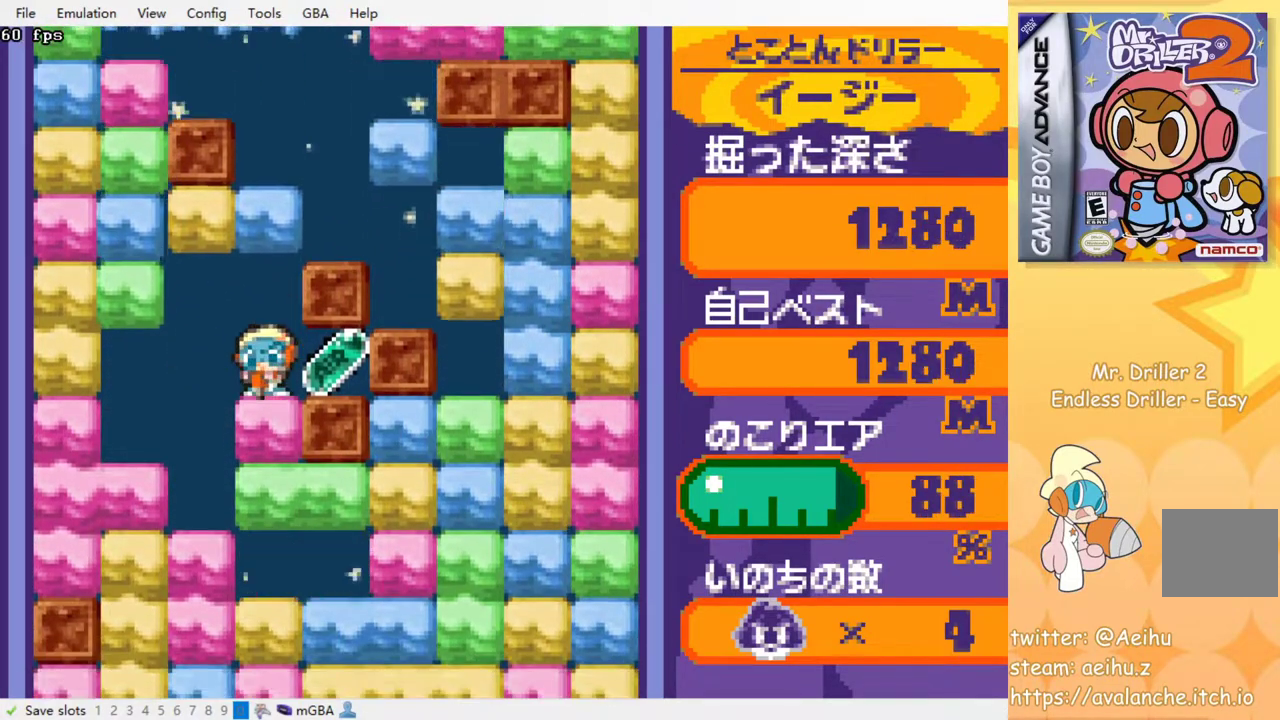
{"buttons": ["SQUARE", "DPAD_LEFT"], "events": [[83, "DPAD_RIGHT", "down"], [350, "DPAD_RIGHT", "up"], [383, "DPAD_LEFT", "down"], [450, "SQUARE", "down"]]}
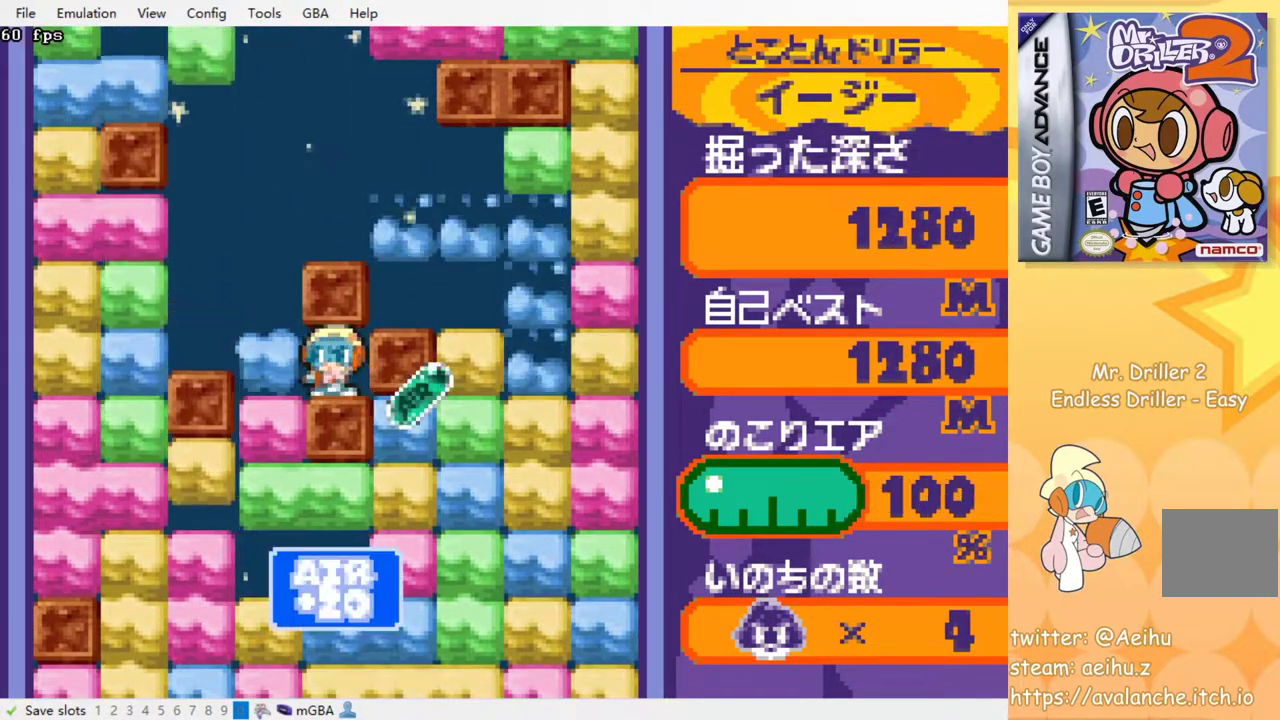
{"buttons": [], "events": [[67, "SQUARE", "up"], [267, "DPAD_LEFT", "up"], [350, "SQUARE", "down"], [450, "SQUARE", "up"]]}
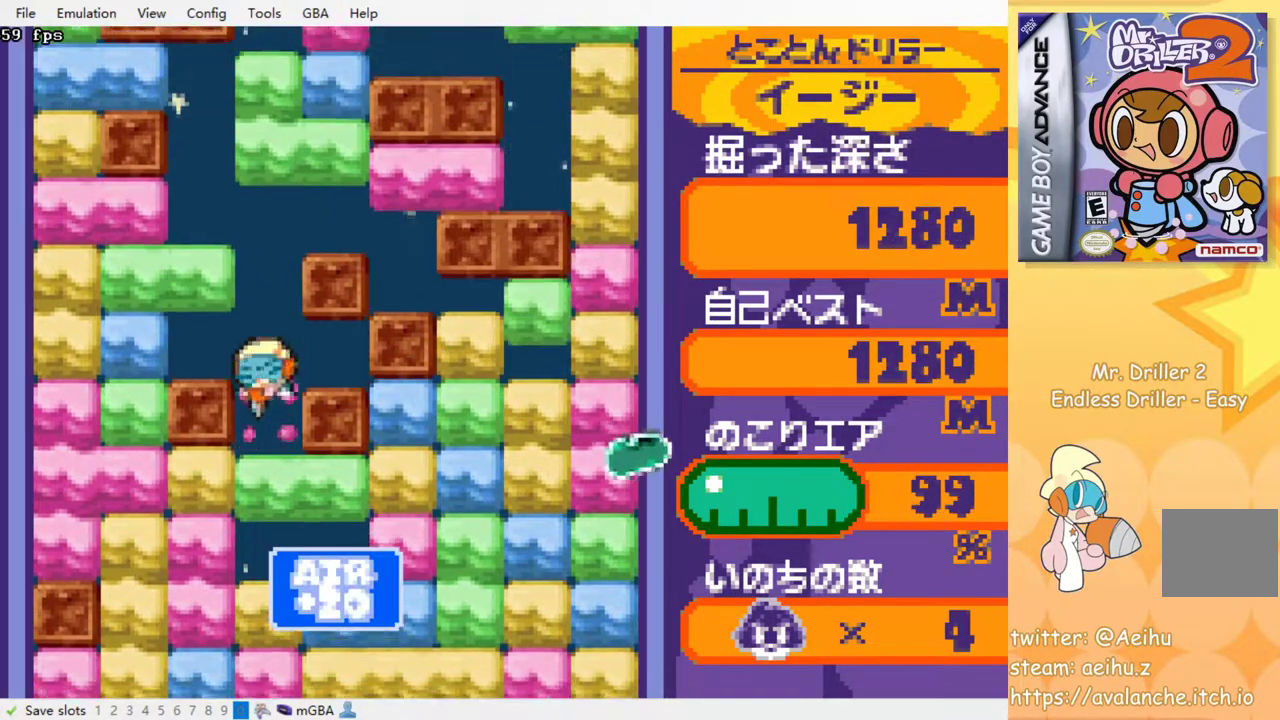
{"buttons": [], "events": [[17, "SQUARE", "down"], [100, "SQUARE", "up"], [183, "SQUARE", "down"], [283, "SQUARE", "up"], [317, "SQUARE", "down"], [433, "SQUARE", "up"]]}
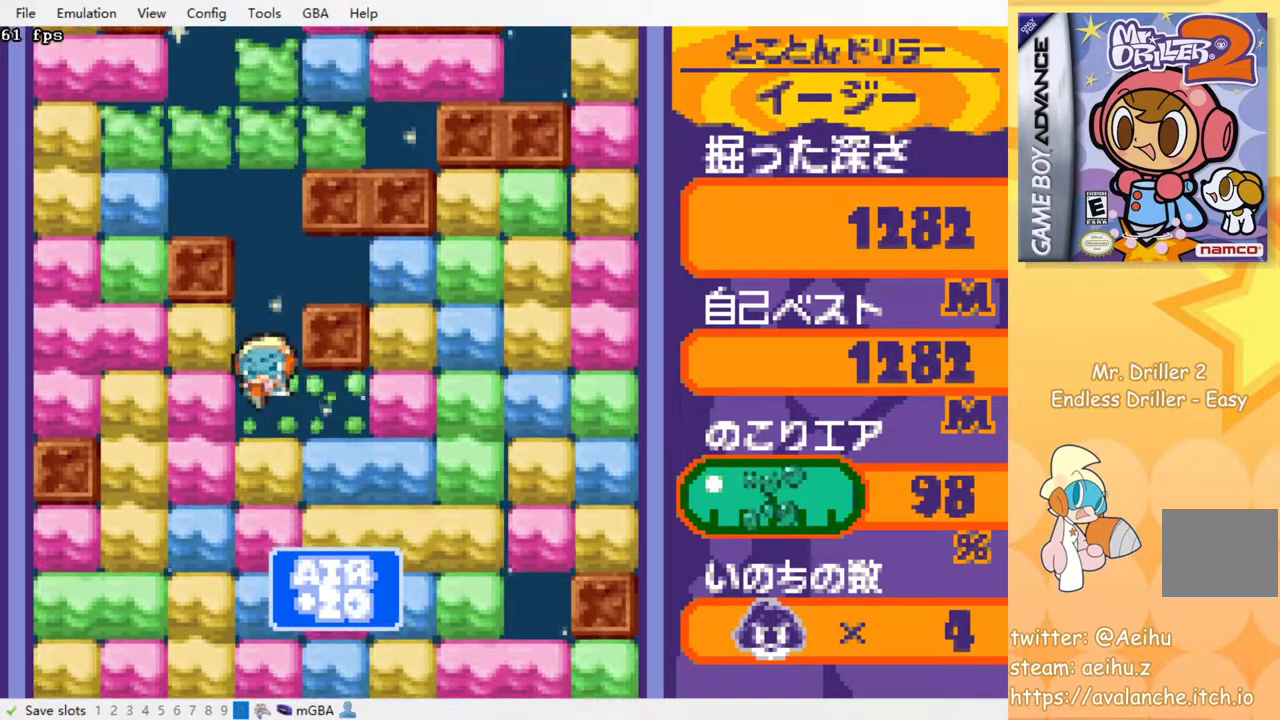
{"buttons": [], "events": [[17, "SQUARE", "down"], [83, "SQUARE", "up"], [150, "SQUARE", "down"], [250, "SQUARE", "up"], [333, "SQUARE", "down"], [417, "SQUARE", "up"]]}
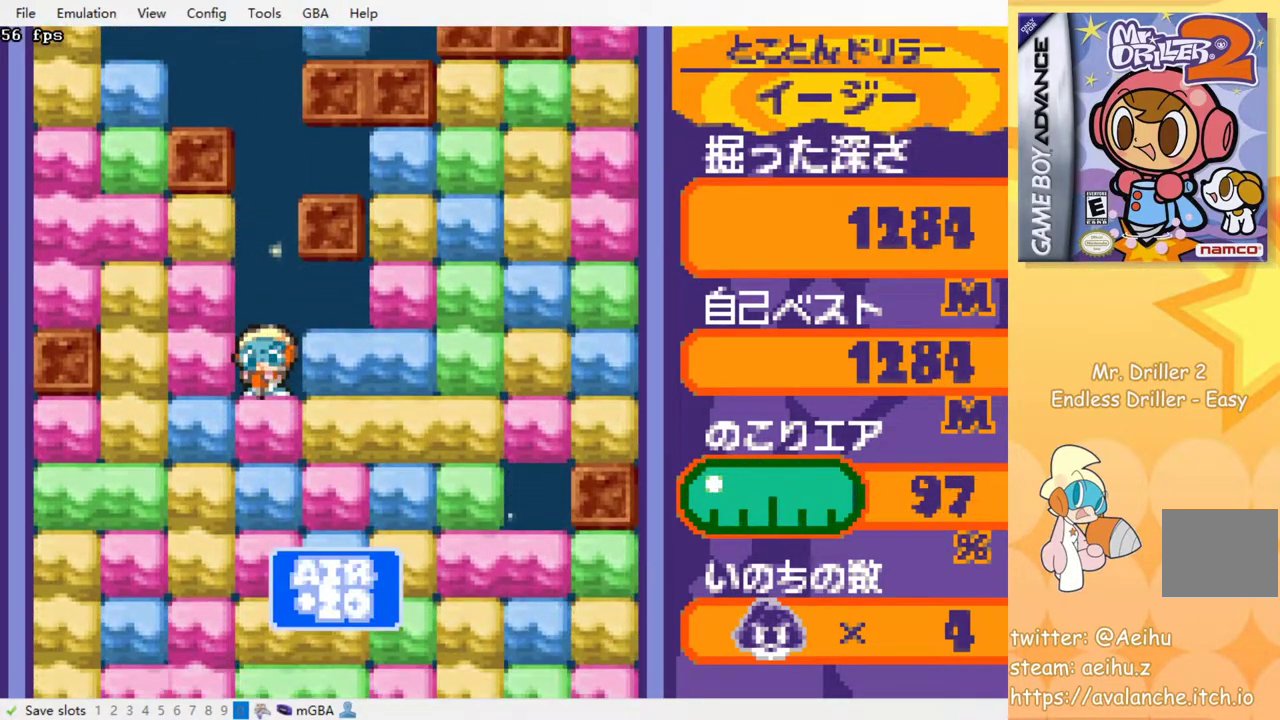
{"buttons": ["SQUARE"], "events": [[17, "SQUARE", "down"], [83, "SQUARE", "up"], [150, "SQUARE", "down"], [233, "SQUARE", "up"], [317, "SQUARE", "down"], [400, "SQUARE", "up"], [467, "SQUARE", "down"]]}
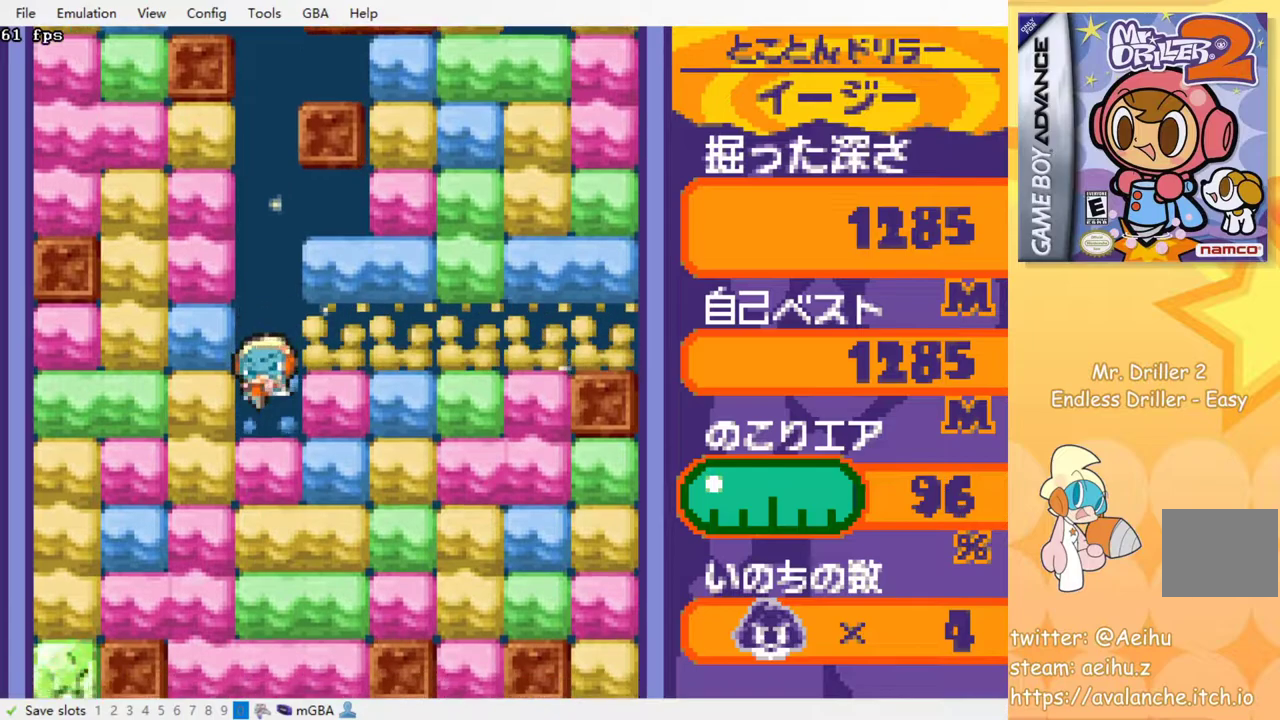
{"buttons": ["SQUARE"], "events": [[50, "SQUARE", "up"], [117, "SQUARE", "down"], [217, "SQUARE", "up"], [300, "SQUARE", "down"], [383, "SQUARE", "up"], [450, "SQUARE", "down"]]}
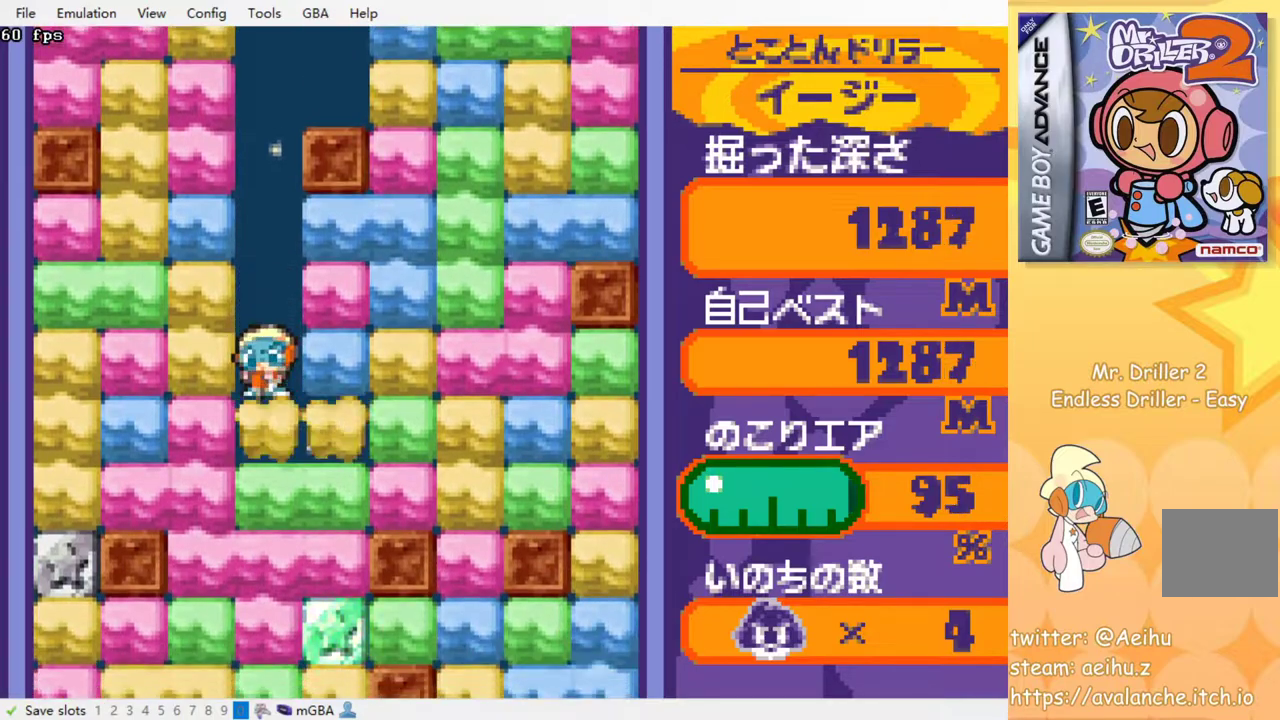
{"buttons": ["SQUARE"], "events": [[50, "SQUARE", "up"], [117, "SQUARE", "down"], [217, "SQUARE", "up"], [300, "SQUARE", "down"], [383, "SQUARE", "up"], [450, "SQUARE", "down"]]}
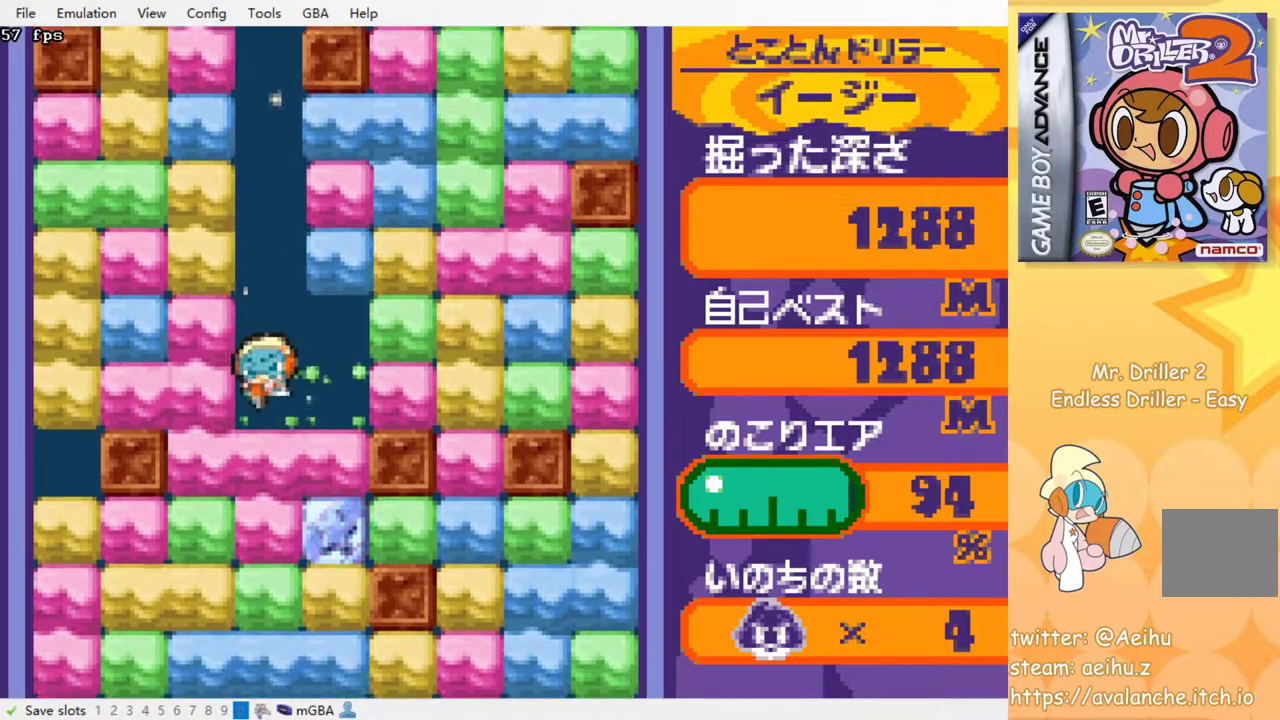
{"buttons": ["SQUARE"], "events": [[33, "SQUARE", "up"], [117, "SQUARE", "down"], [200, "SQUARE", "up"], [283, "SQUARE", "down"], [367, "SQUARE", "up"], [450, "SQUARE", "down"]]}
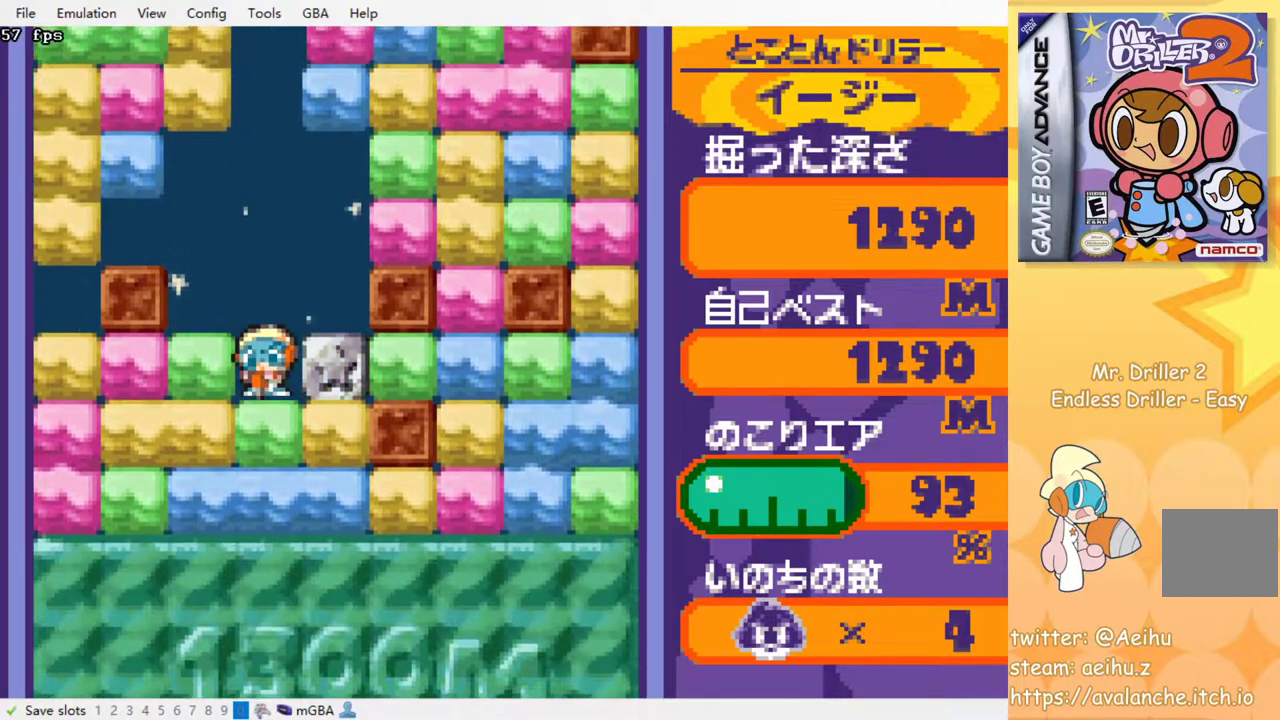
{"buttons": []}
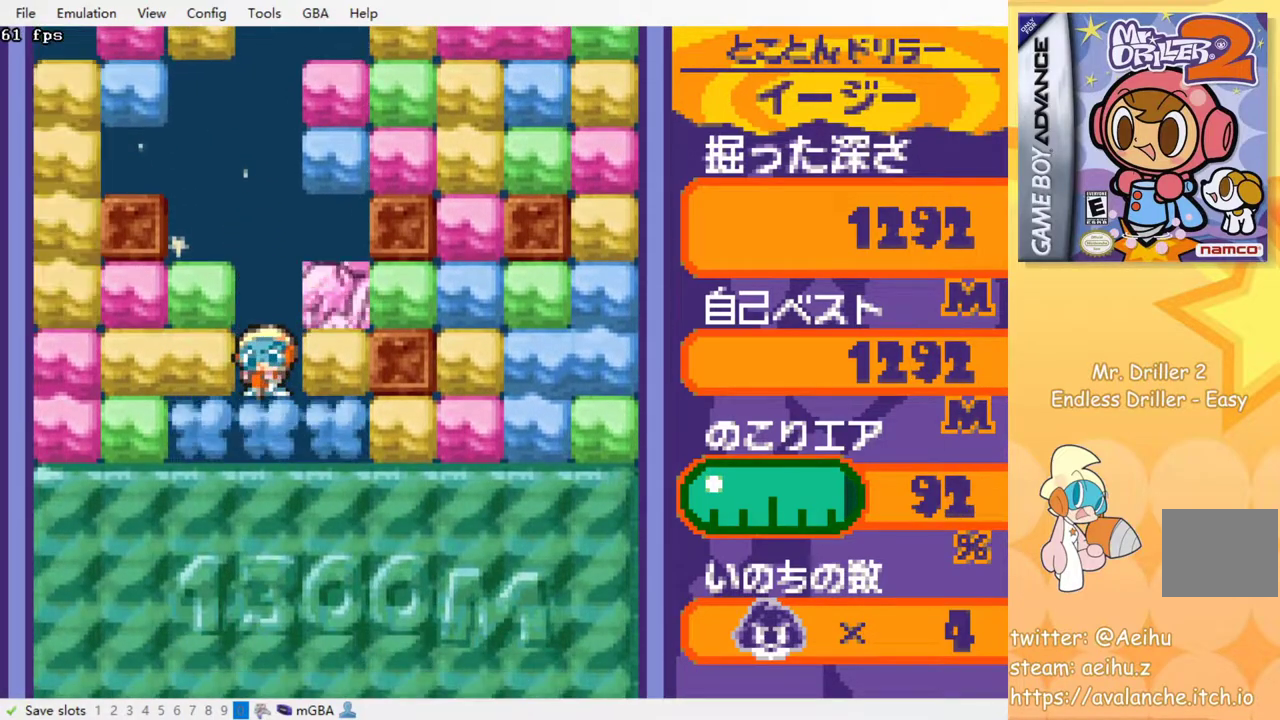
{"buttons": [], "events": [[83, "SQUARE", "down"], [167, "SQUARE", "up"], [217, "SQUARE", "down"], [300, "SQUARE", "up"], [400, "SQUARE", "down"], [450, "SQUARE", "up"]]}
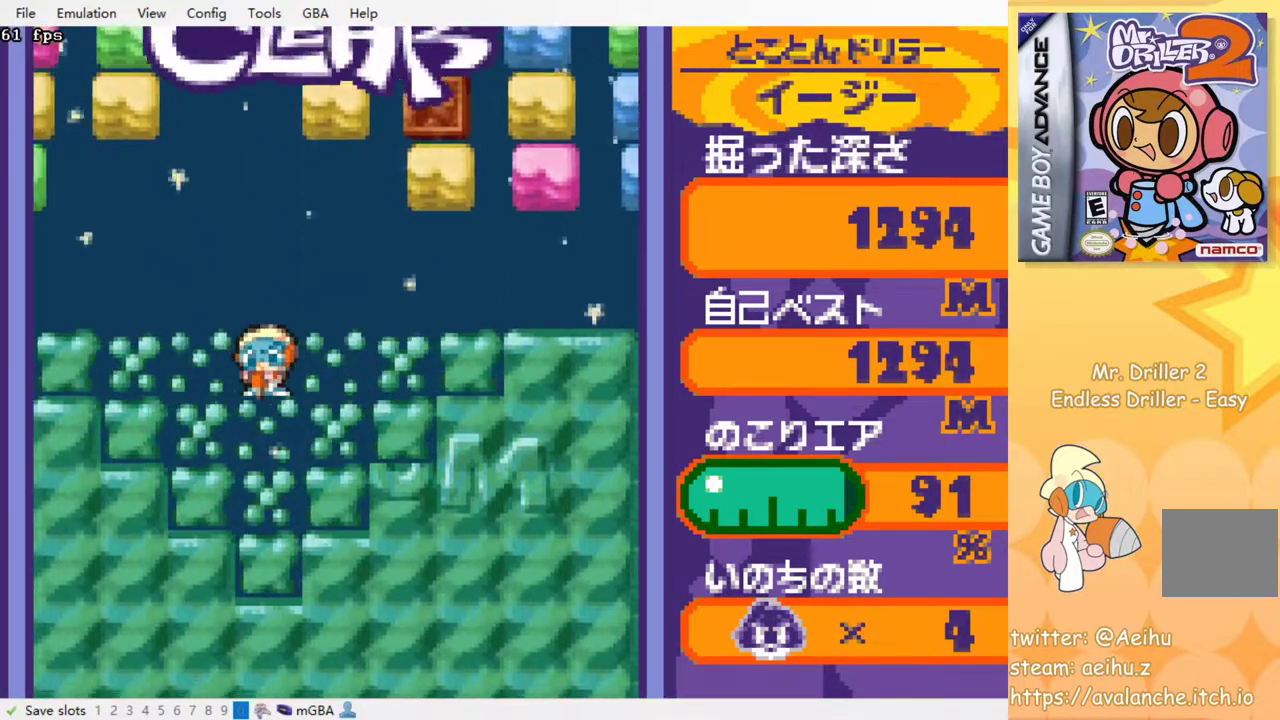
{"buttons": [], "events": []}